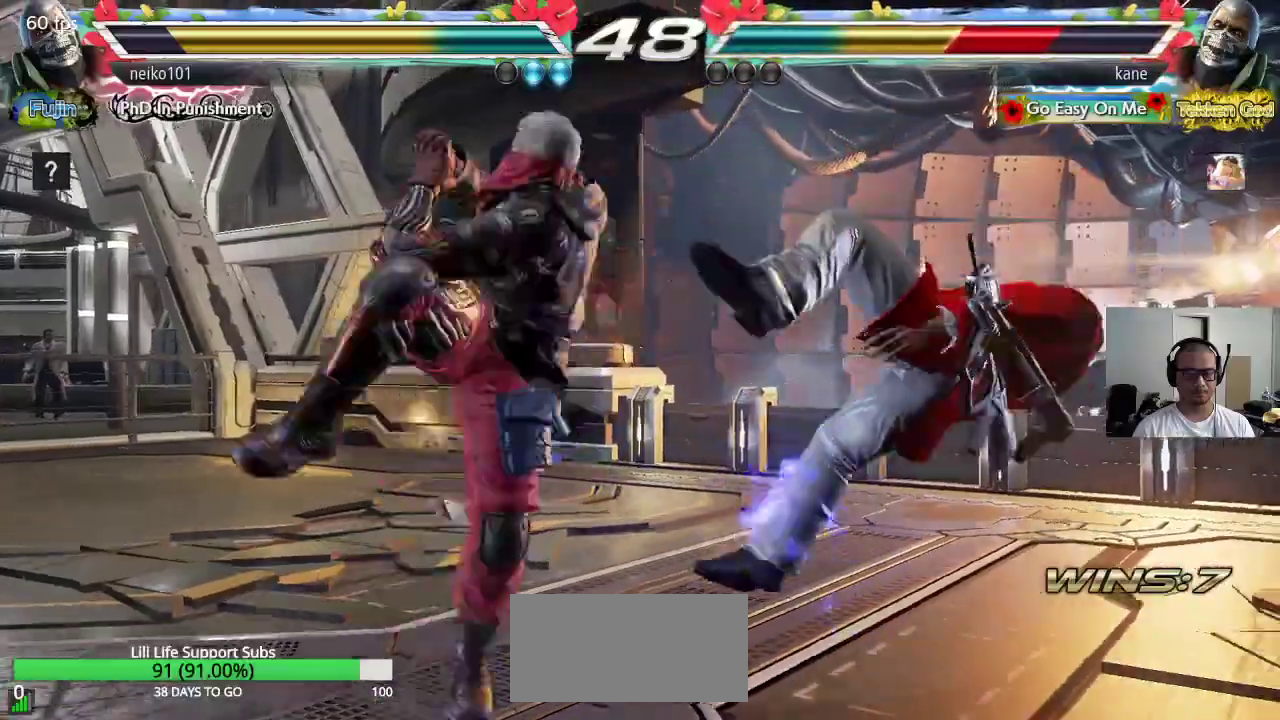
Gameplay with a controller (arcade stick); each line is a JSON object with the inputs held at the frame after it. "events" lists button and stick changes between this image and that frame as [ms after this image, input, new state], when the widget could be followed in between. Not read: L3 R3.
{"buttons": ["CIRCLE"], "left_stick": "center", "events": [[50, "TRIANGLE", "down"], [83, "SQUARE", "up"], [167, "SQUARE", "down"], [167, "TRIANGLE", "up"], [233, "TRIANGLE", "down"], [267, "SQUARE", "up"], [333, "TRIANGLE", "up"], [417, "CROSS", "down"], [467, "CIRCLE", "down"], [483, "CROSS", "up"]]}
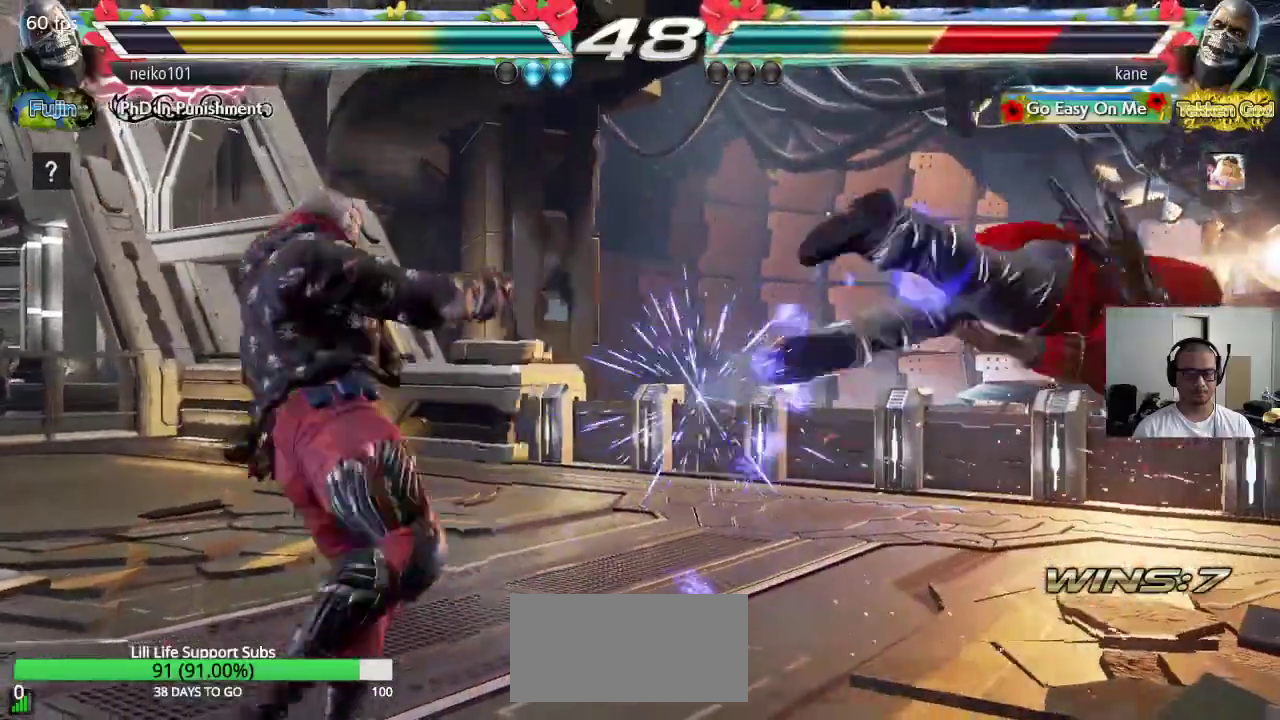
{"buttons": ["CIRCLE"], "left_stick": "center", "events": [[50, "CIRCLE", "up"], [83, "CROSS", "down"], [150, "CIRCLE", "down"], [150, "CROSS", "up"], [217, "CIRCLE", "up"], [250, "CROSS", "down"], [317, "CIRCLE", "down"], [317, "CROSS", "up"], [400, "CIRCLE", "up"], [417, "CROSS", "down"], [483, "CIRCLE", "down"], [500, "CROSS", "up"]]}
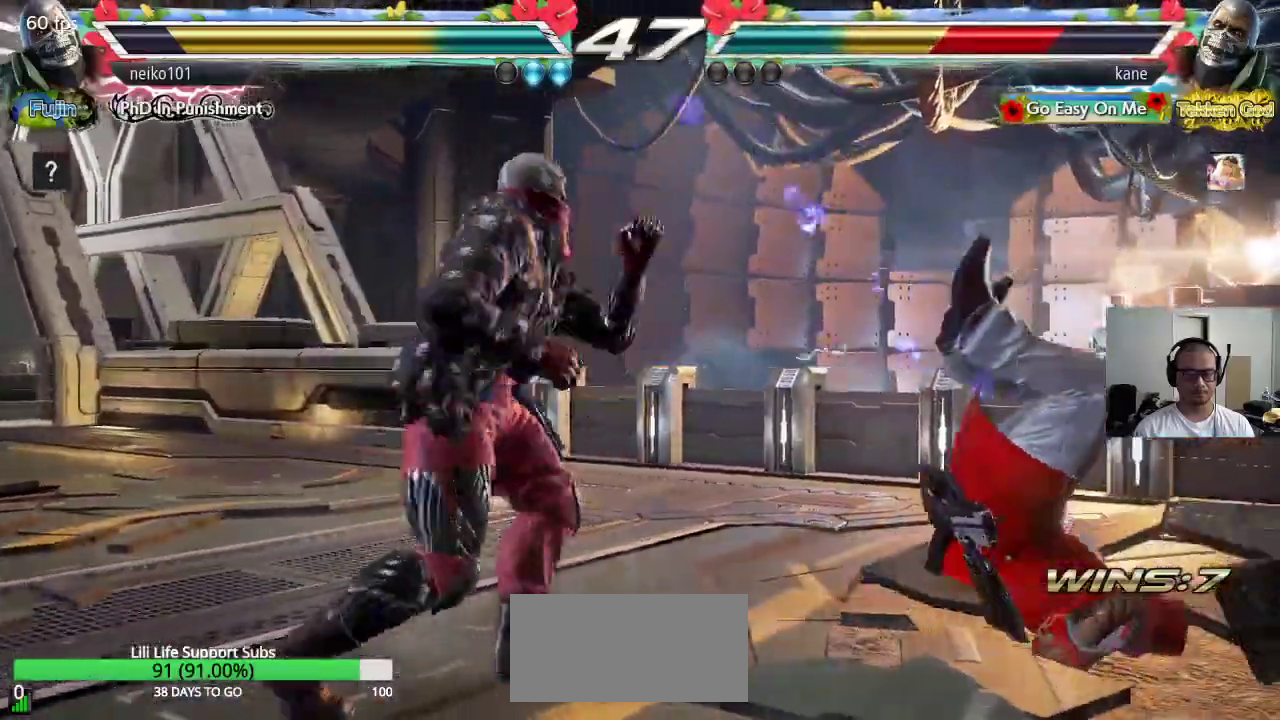
{"buttons": ["CROSS"], "left_stick": "center", "events": [[83, "CIRCLE", "up"], [83, "CROSS", "down"], [167, "CIRCLE", "down"], [183, "CROSS", "up"], [250, "CIRCLE", "up"], [267, "CROSS", "down"], [333, "CIRCLE", "down"], [367, "CROSS", "up"], [433, "CIRCLE", "up"], [450, "CROSS", "down"]]}
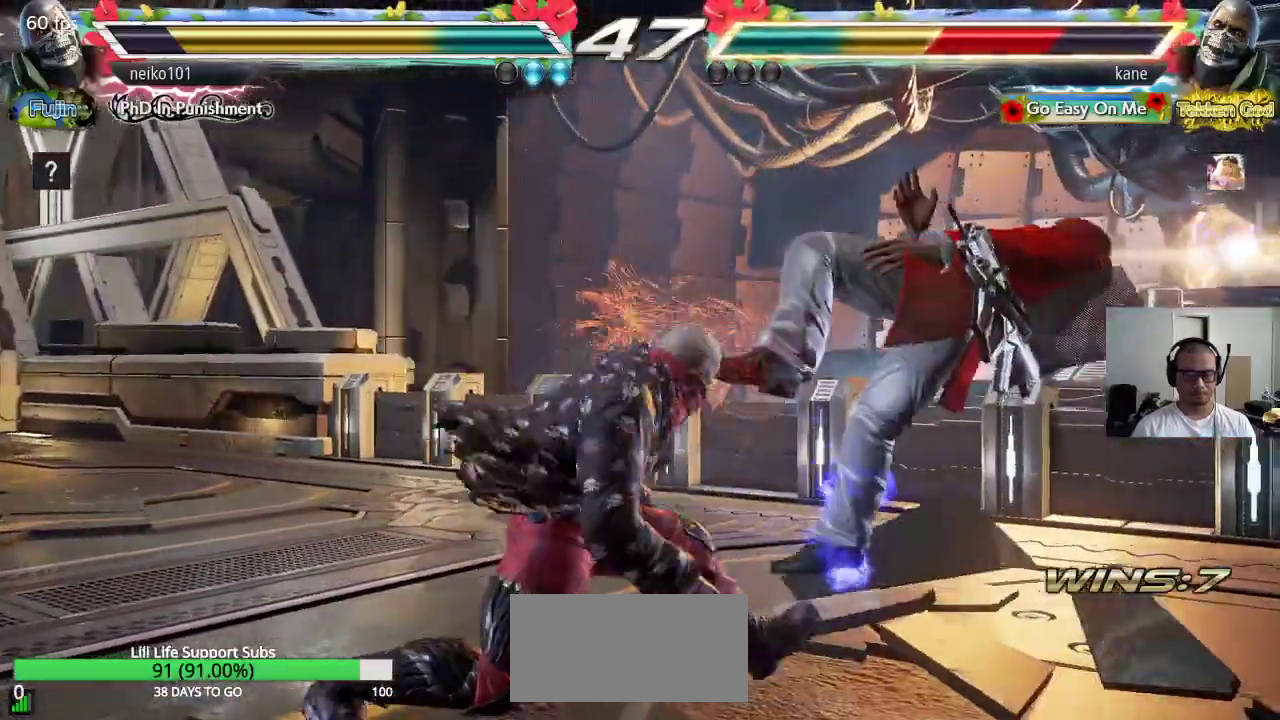
{"buttons": ["TRIANGLE"], "left_stick": "center", "events": [[17, "CIRCLE", "down"], [33, "CROSS", "up"], [117, "CIRCLE", "up"], [167, "SQUARE", "down"], [217, "TRIANGLE", "down"], [250, "SQUARE", "up"], [317, "TRIANGLE", "up"], [350, "SQUARE", "down"], [383, "TRIANGLE", "down"], [450, "SQUARE", "up"]]}
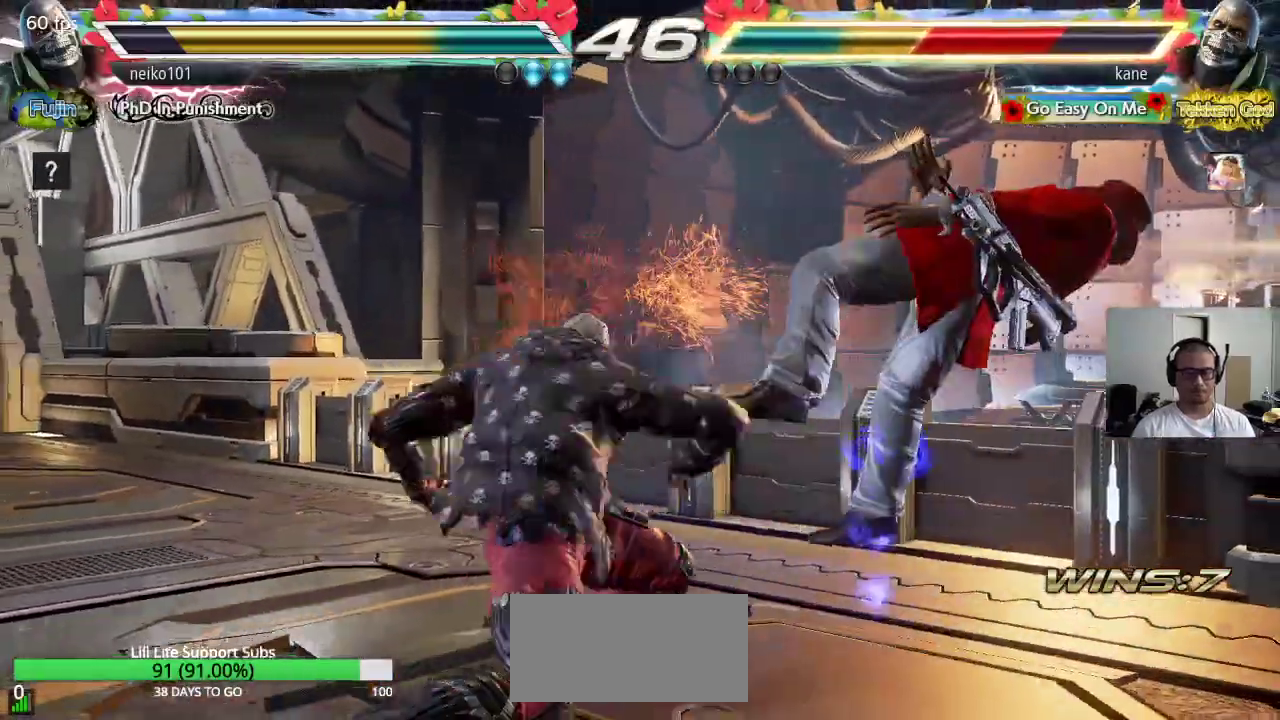
{"buttons": [], "left_stick": "center", "events": [[17, "TRIANGLE", "up"]]}
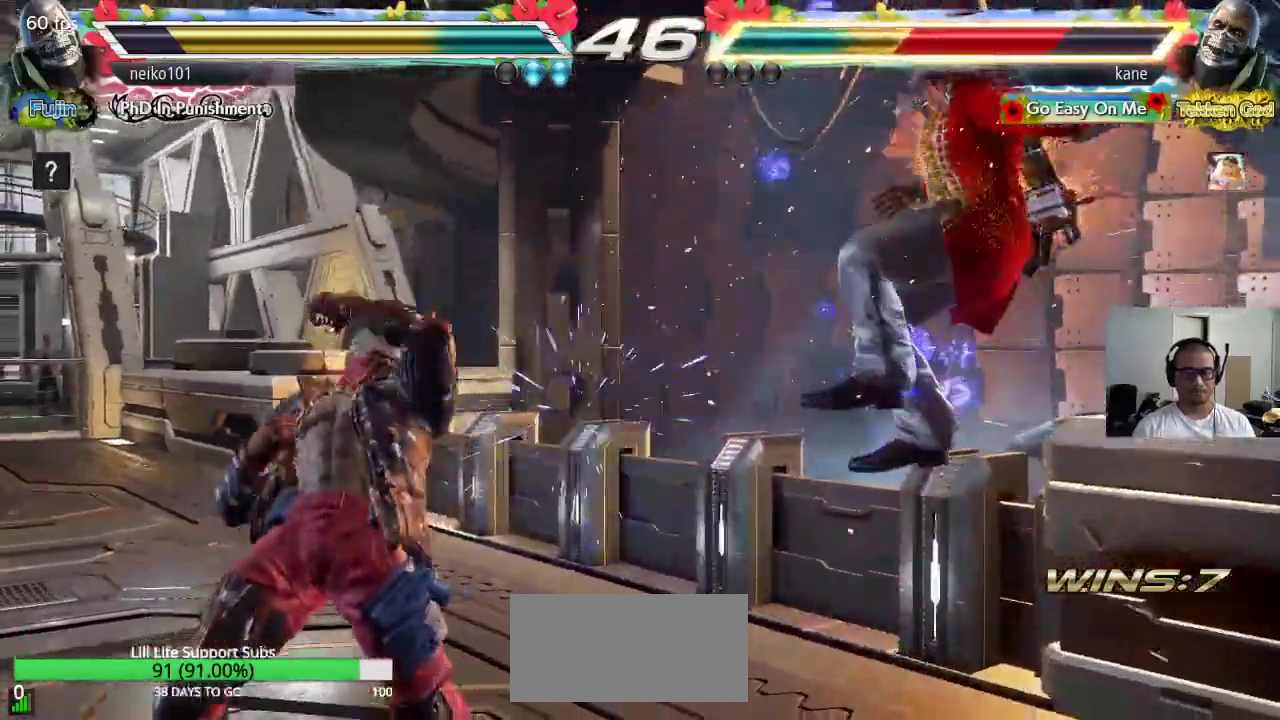
{"buttons": [], "left_stick": "center", "events": []}
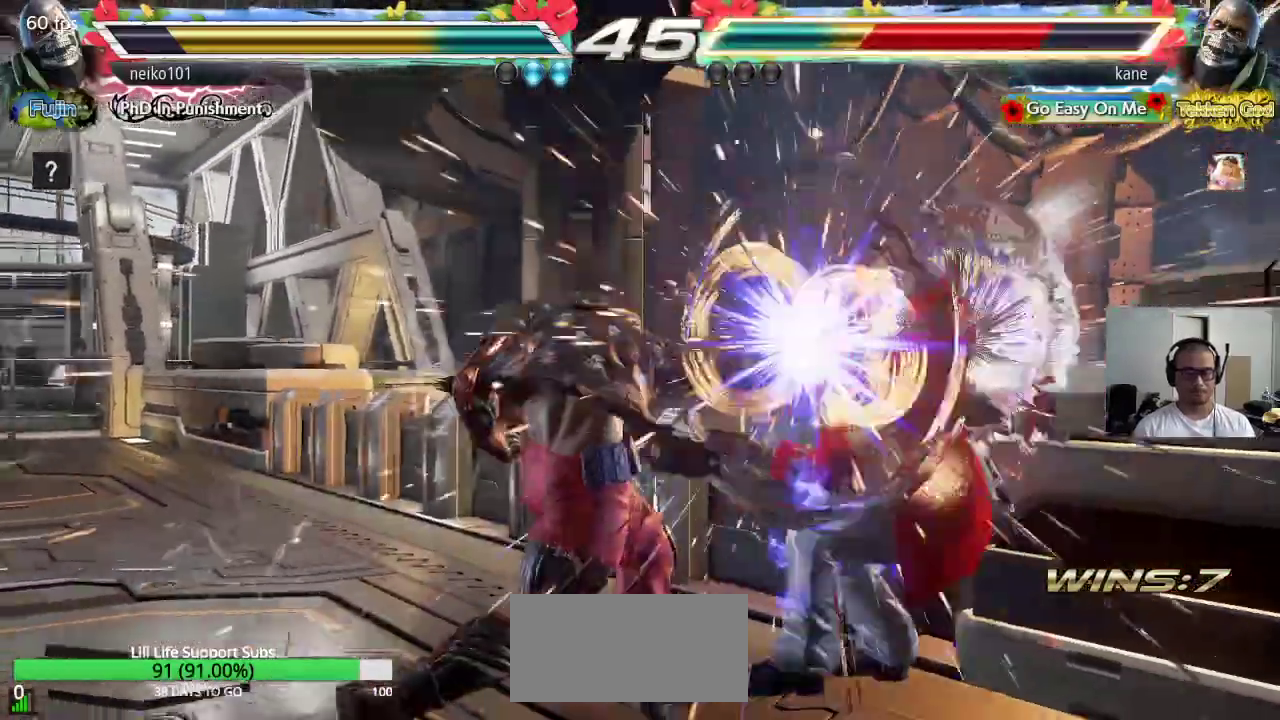
{"buttons": [], "left_stick": "center", "events": [[67, "SQUARE", "down"], [133, "TRIANGLE", "down"], [150, "SQUARE", "up"], [217, "TRIANGLE", "up"]]}
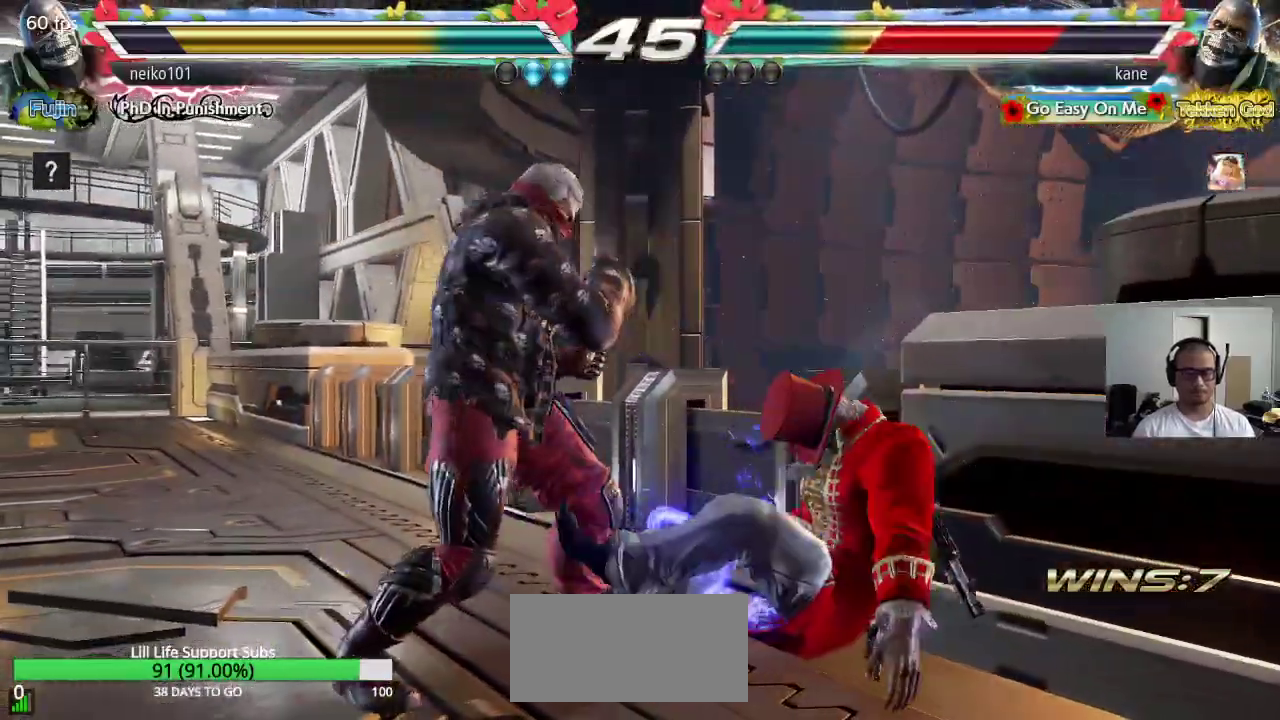
{"buttons": [], "left_stick": "center", "events": [[283, "SQUARE", "down"], [333, "TRIANGLE", "down"], [383, "SQUARE", "up"], [467, "TRIANGLE", "up"]]}
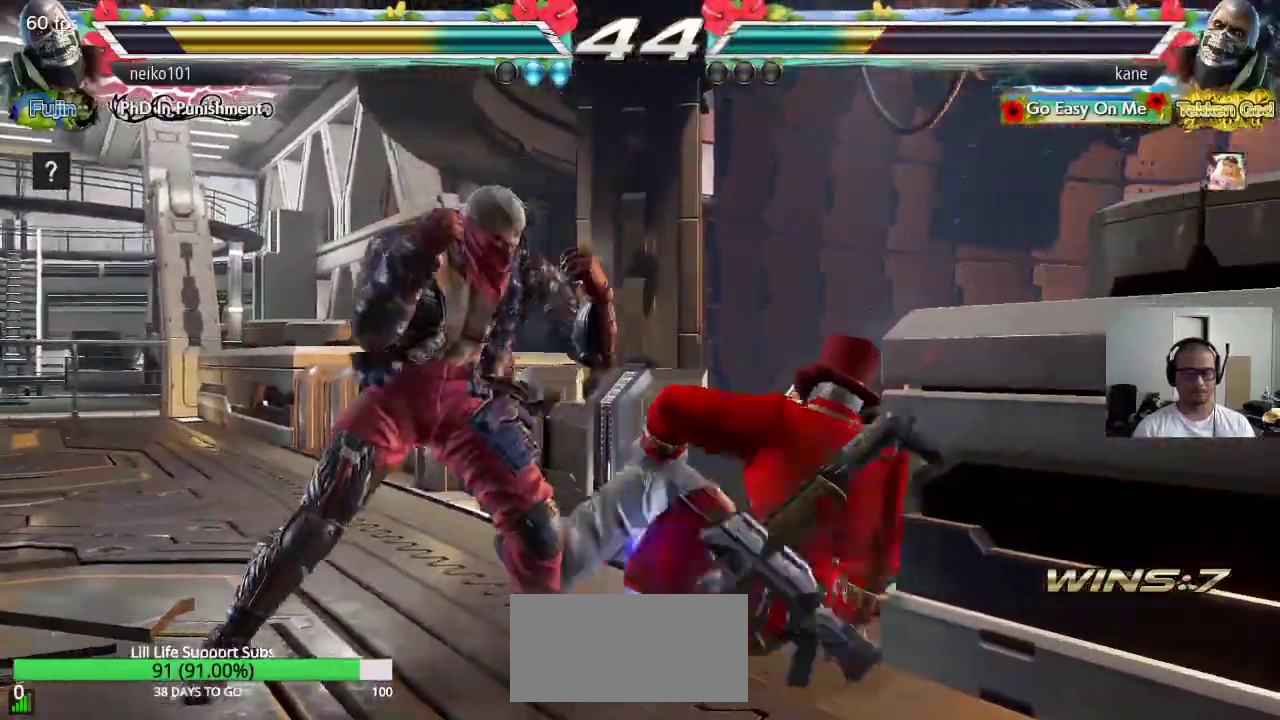
{"buttons": ["CIRCLE"], "left_stick": "center", "events": [[267, "CROSS", "down"], [400, "CIRCLE", "down"], [417, "CROSS", "up"]]}
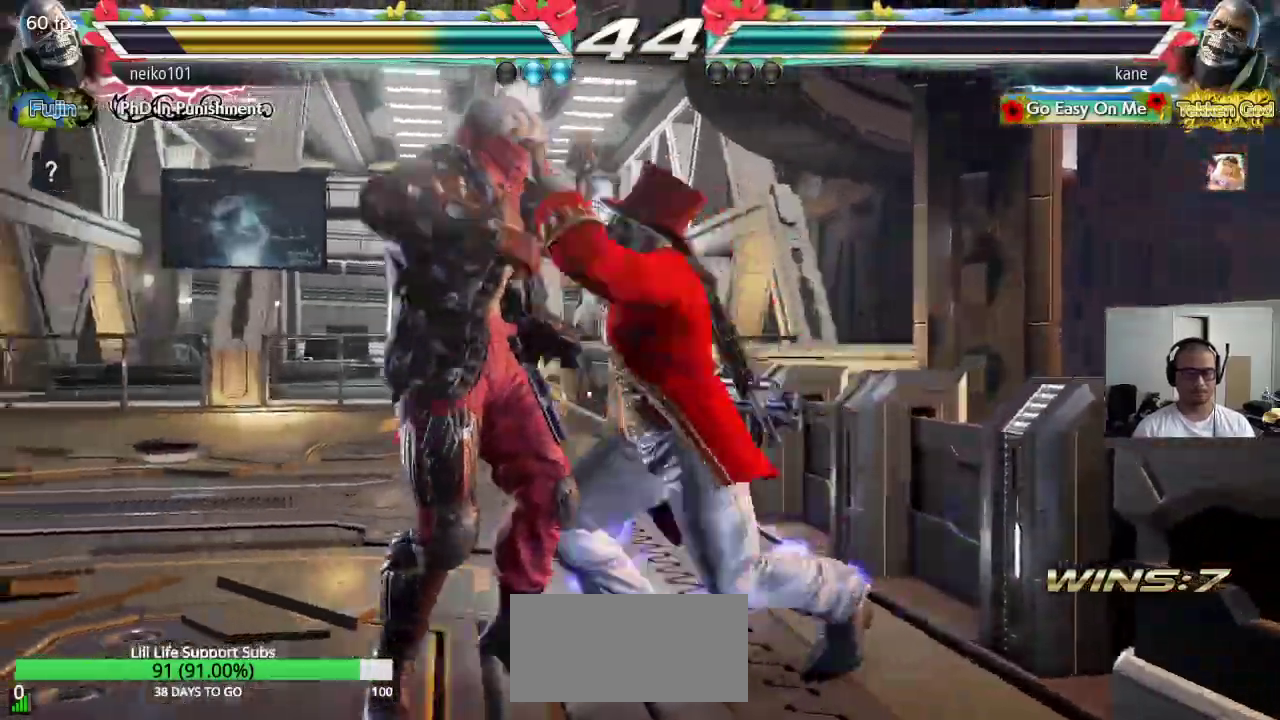
{"buttons": ["CROSS", "CIRCLE"], "left_stick": "center", "events": [[200, "CROSS", "down"]]}
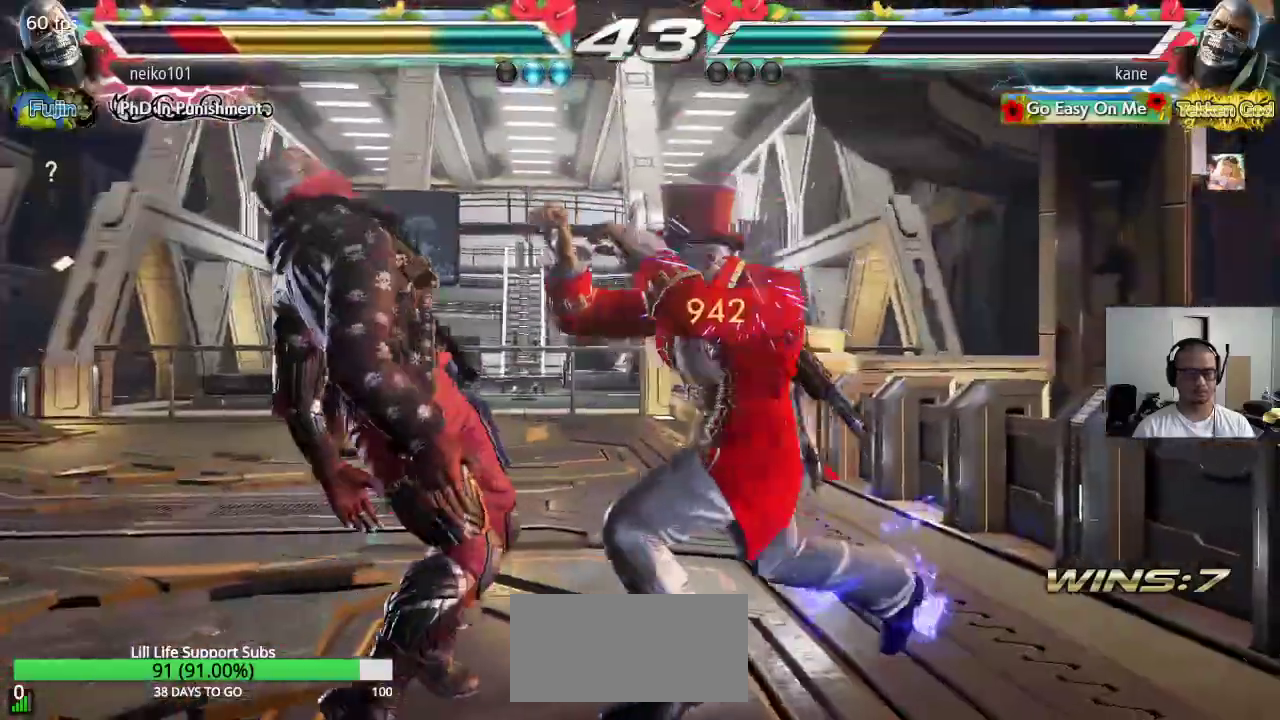
{"buttons": ["SQUARE"], "left_stick": "left", "events": [[33, "CROSS", "up"], [100, "CIRCLE", "up"], [317, "left_stick", "left"], [400, "SQUARE", "down"], [433, "SQUARE", "up"], [467, "SQUARE", "down"]]}
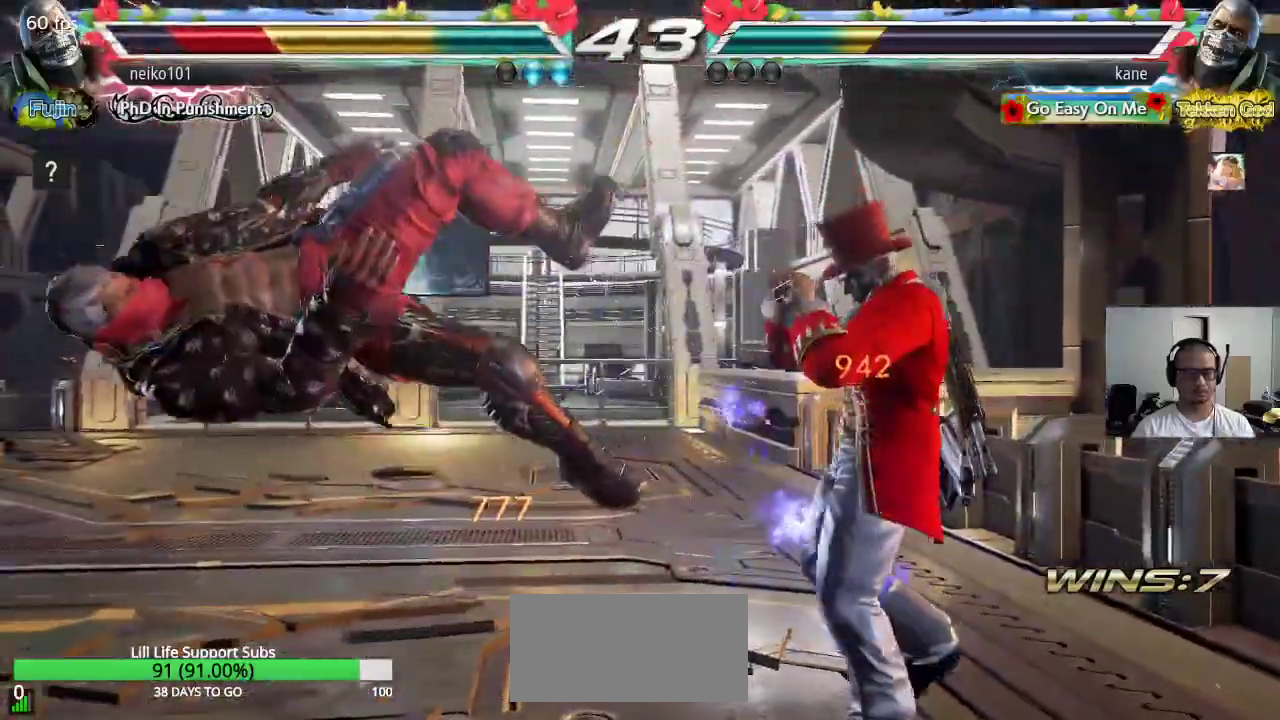
{"buttons": [], "left_stick": "center", "events": [[117, "left_stick", "center"], [133, "SQUARE", "up"], [383, "left_stick", "down"], [467, "TRIANGLE", "down"], [483, "TRIANGLE", "up"], [483, "left_stick", "center"]]}
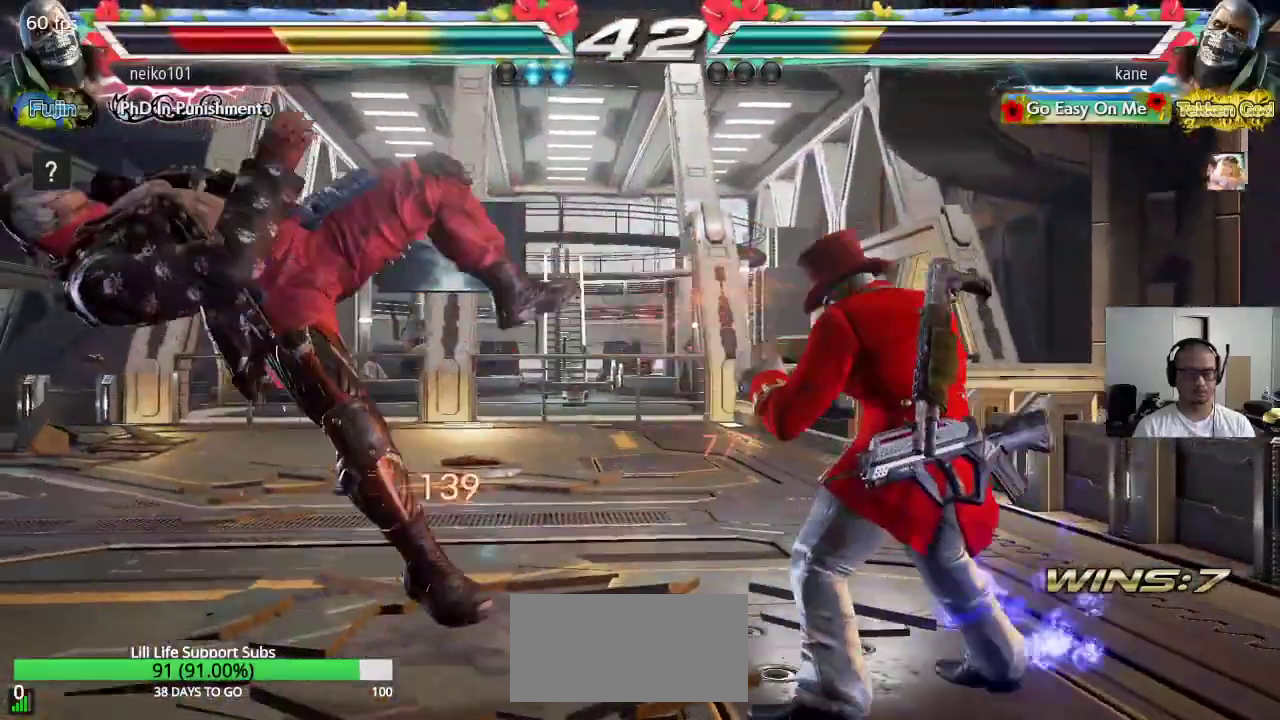
{"buttons": [], "left_stick": "center", "events": []}
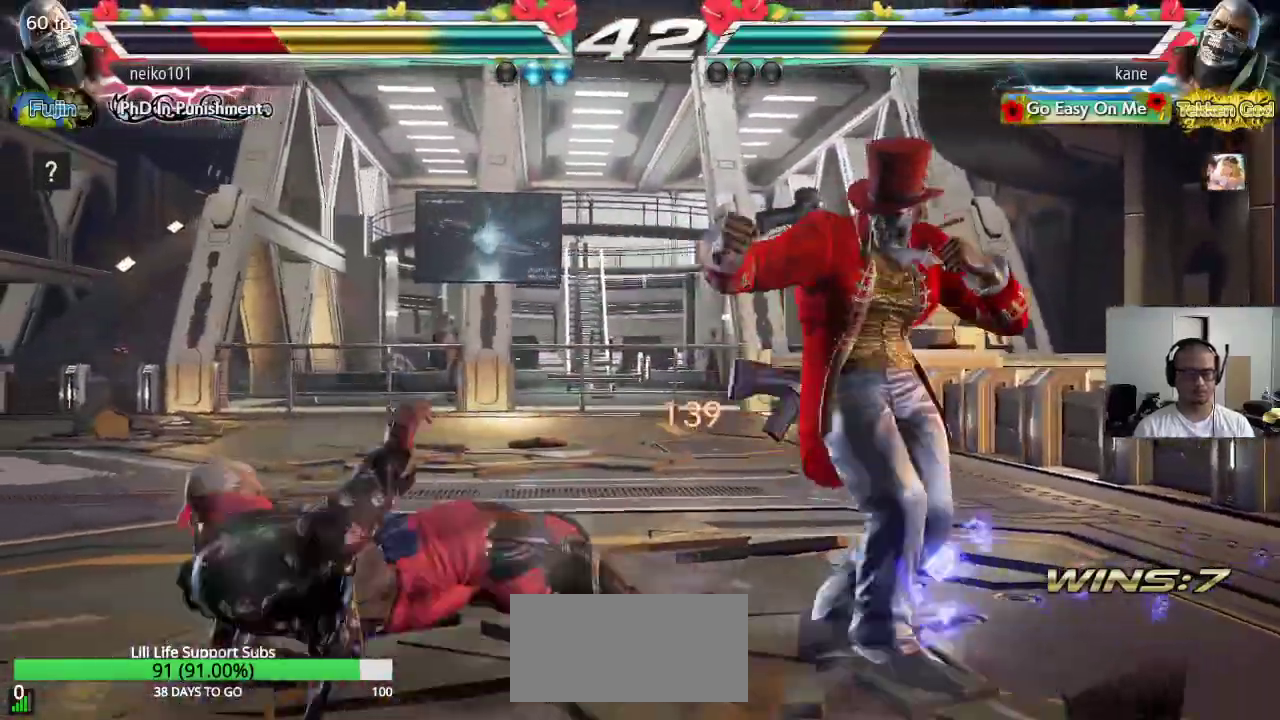
{"buttons": ["CROSS"], "left_stick": "center", "events": [[250, "CIRCLE", "down"], [333, "CIRCLE", "up"], [333, "CROSS", "down"]]}
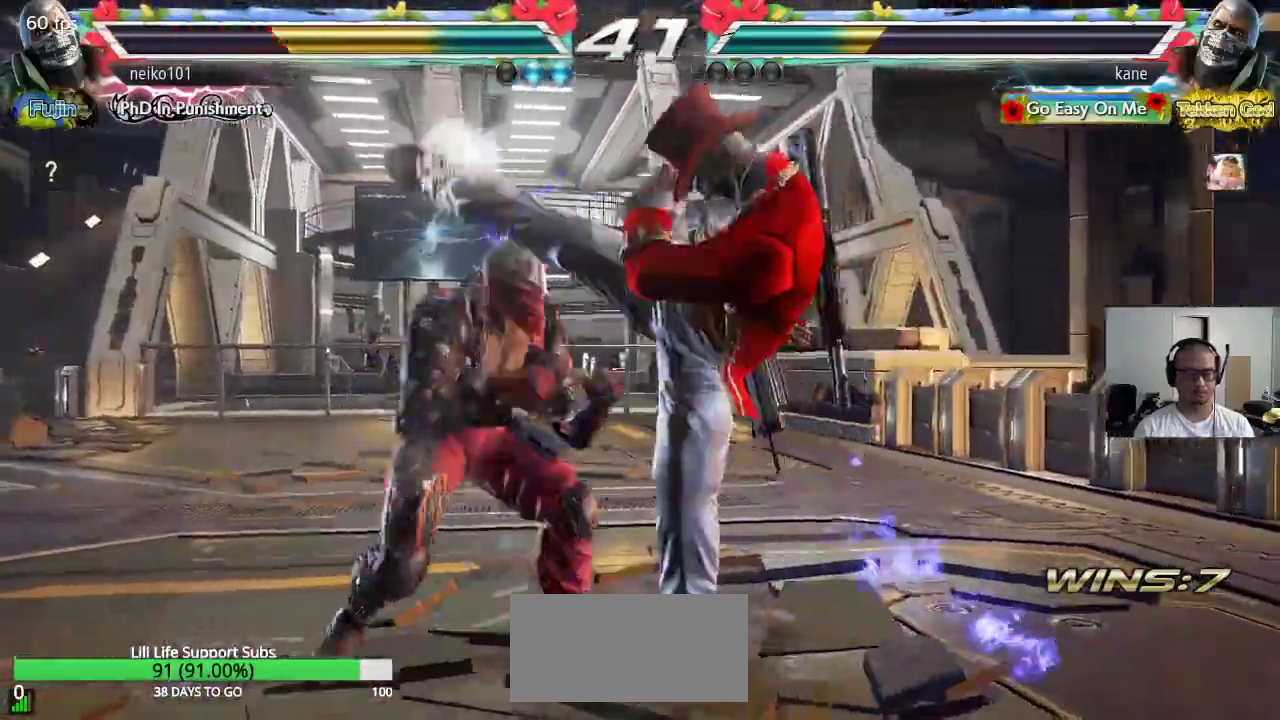
{"buttons": [], "left_stick": "center", "events": [[67, "CROSS", "up"], [267, "CIRCLE", "down"], [317, "CROSS", "down"], [433, "CIRCLE", "up"], [450, "CROSS", "up"]]}
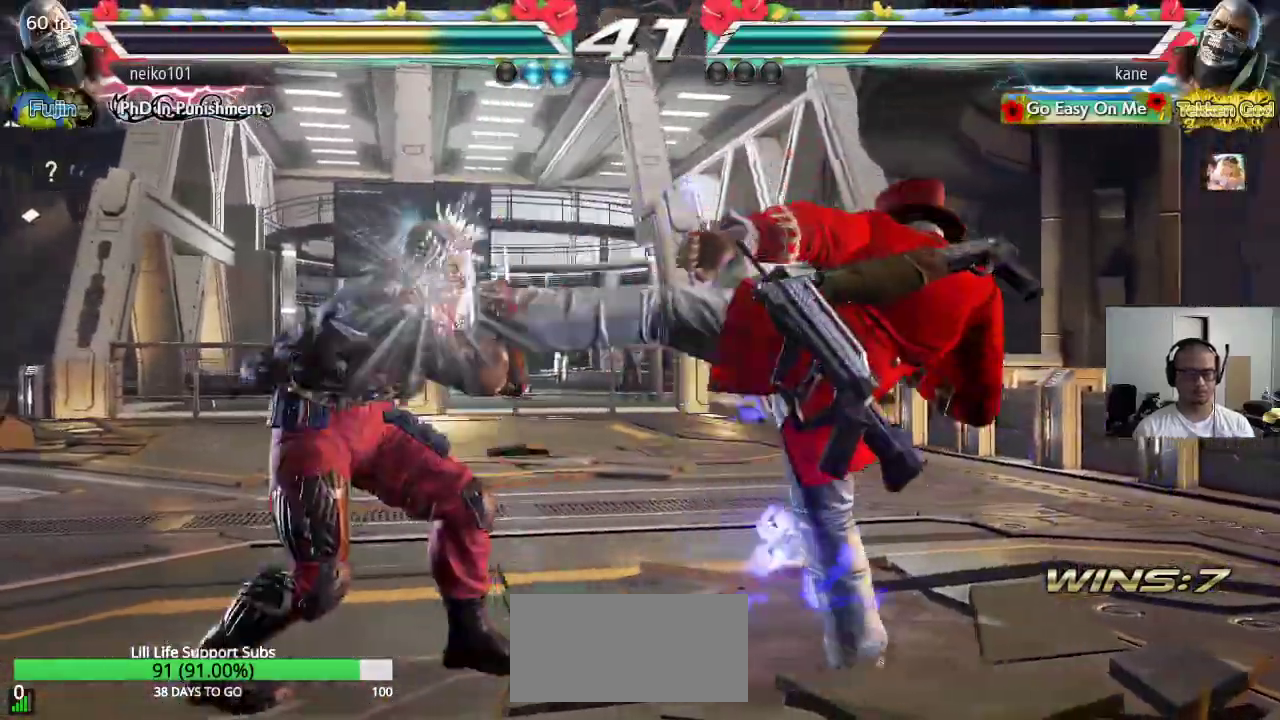
{"buttons": [], "left_stick": "center", "events": []}
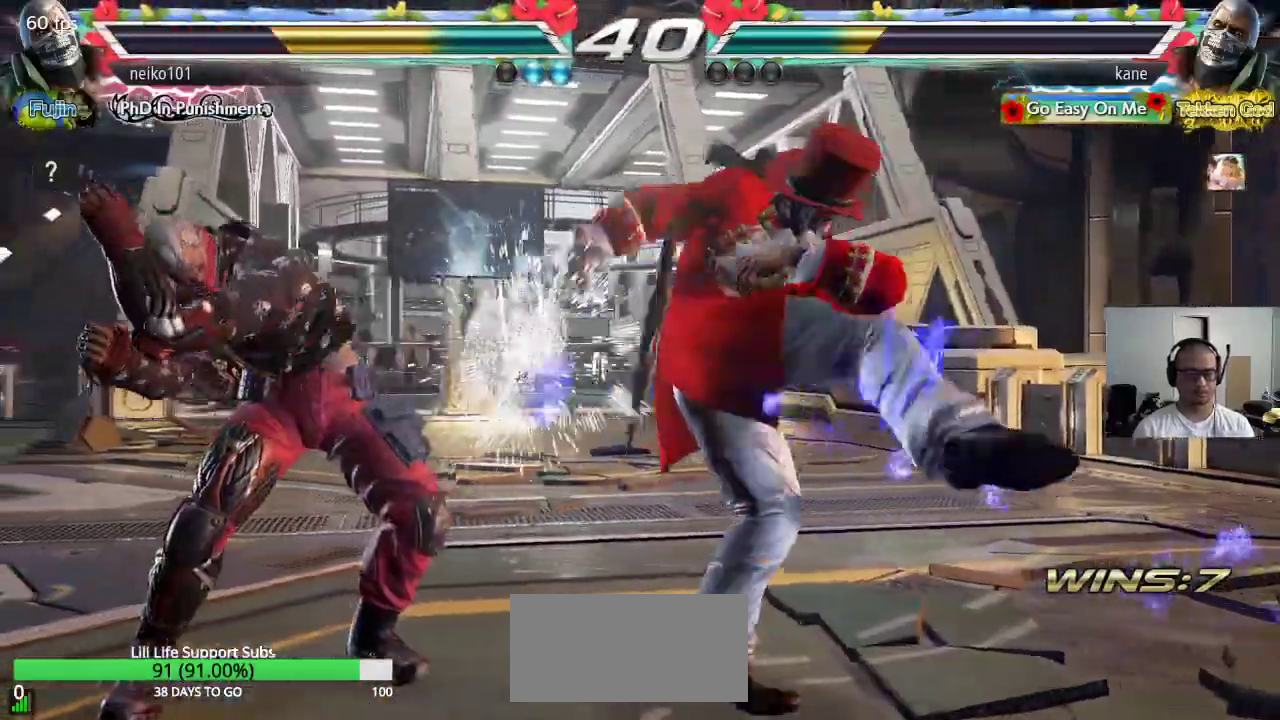
{"buttons": [], "left_stick": "right", "events": [[200, "left_stick", "right"]]}
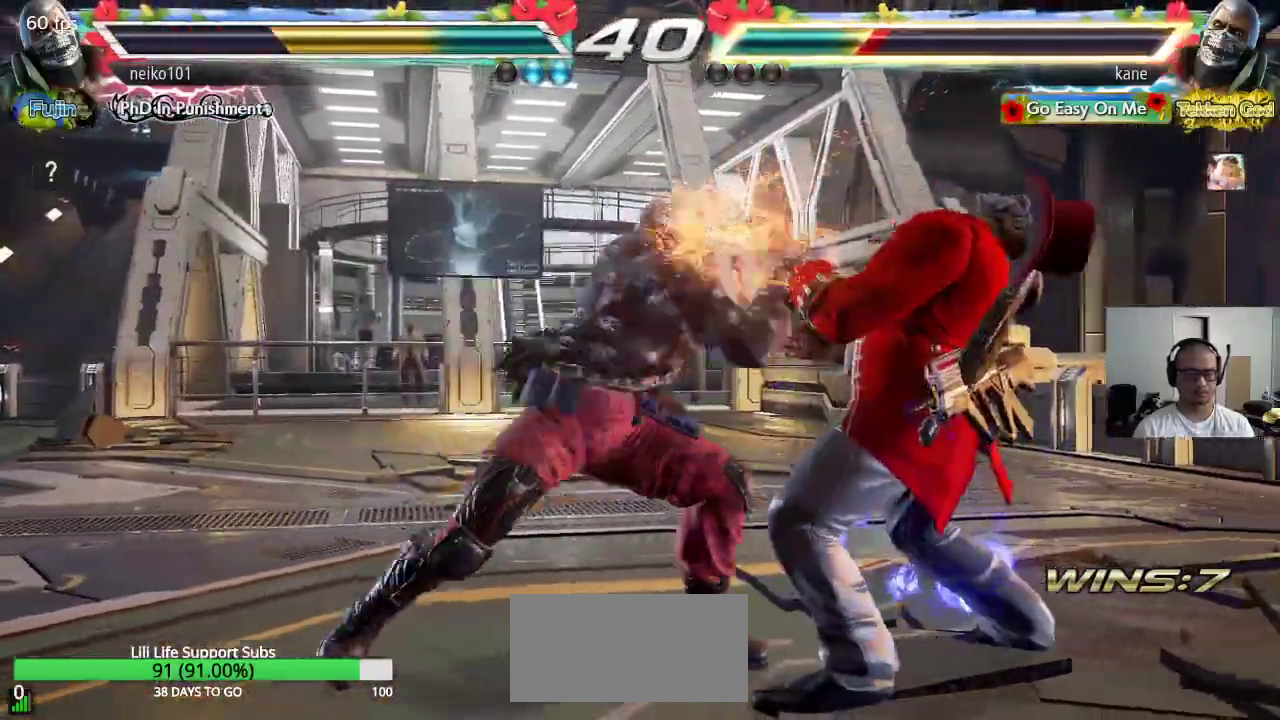
{"buttons": [], "left_stick": "up", "events": [[267, "left_stick", "center"], [450, "left_stick", "up"]]}
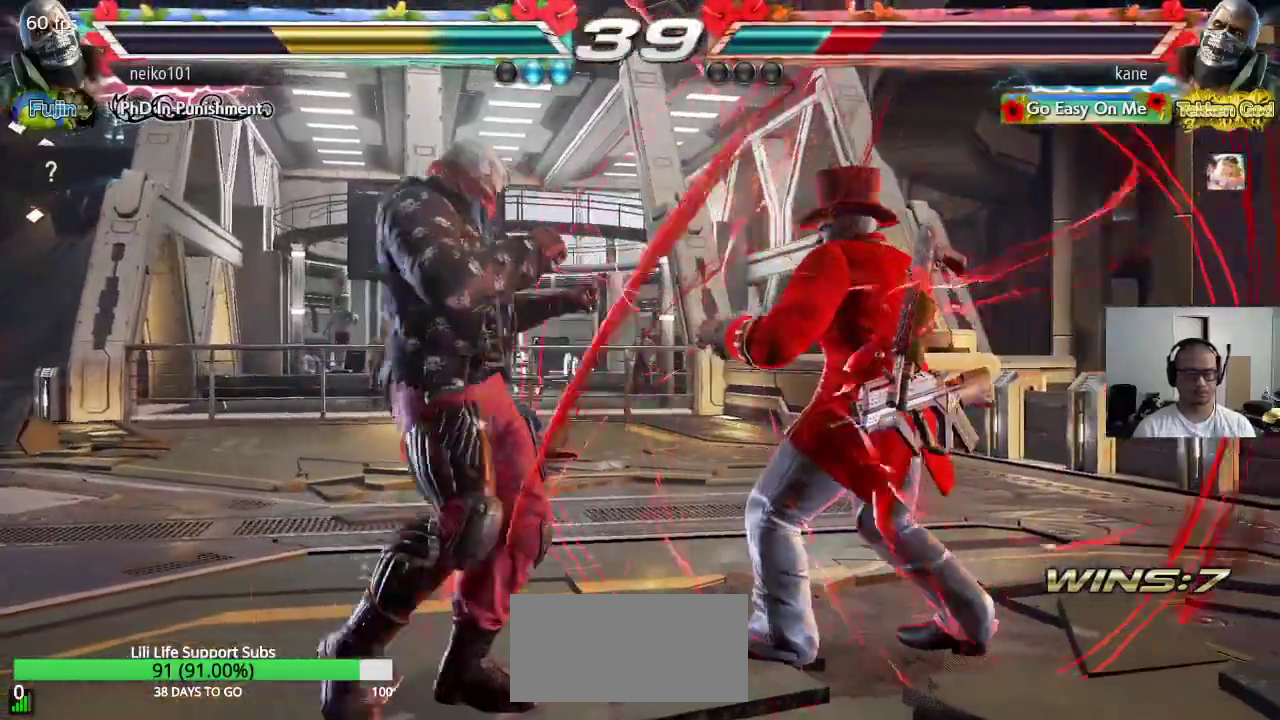
{"buttons": ["TRIANGLE"], "left_stick": "right", "events": [[33, "left_stick", "center"], [133, "left_stick", "up"], [300, "left_stick", "center"], [383, "left_stick", "left"], [450, "left_stick", "right"], [467, "TRIANGLE", "down"]]}
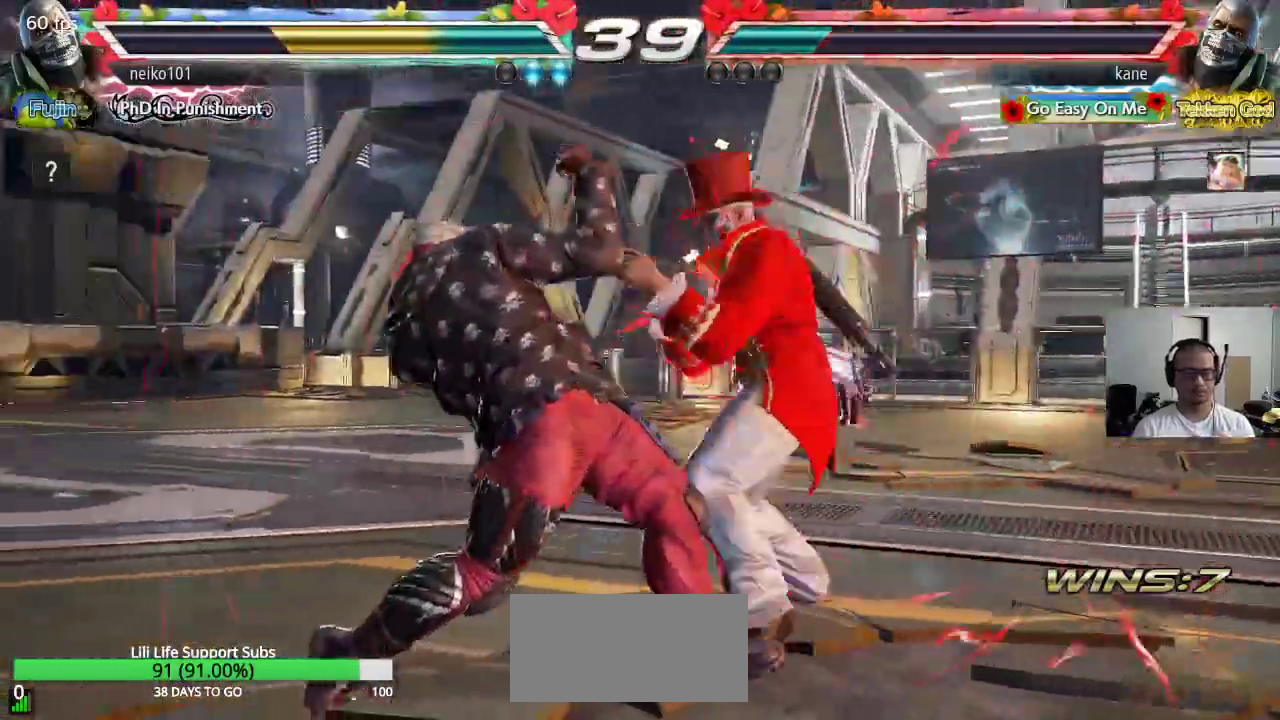
{"buttons": [], "left_stick": "center", "events": [[250, "left_stick", "center"], [300, "TRIANGLE", "up"]]}
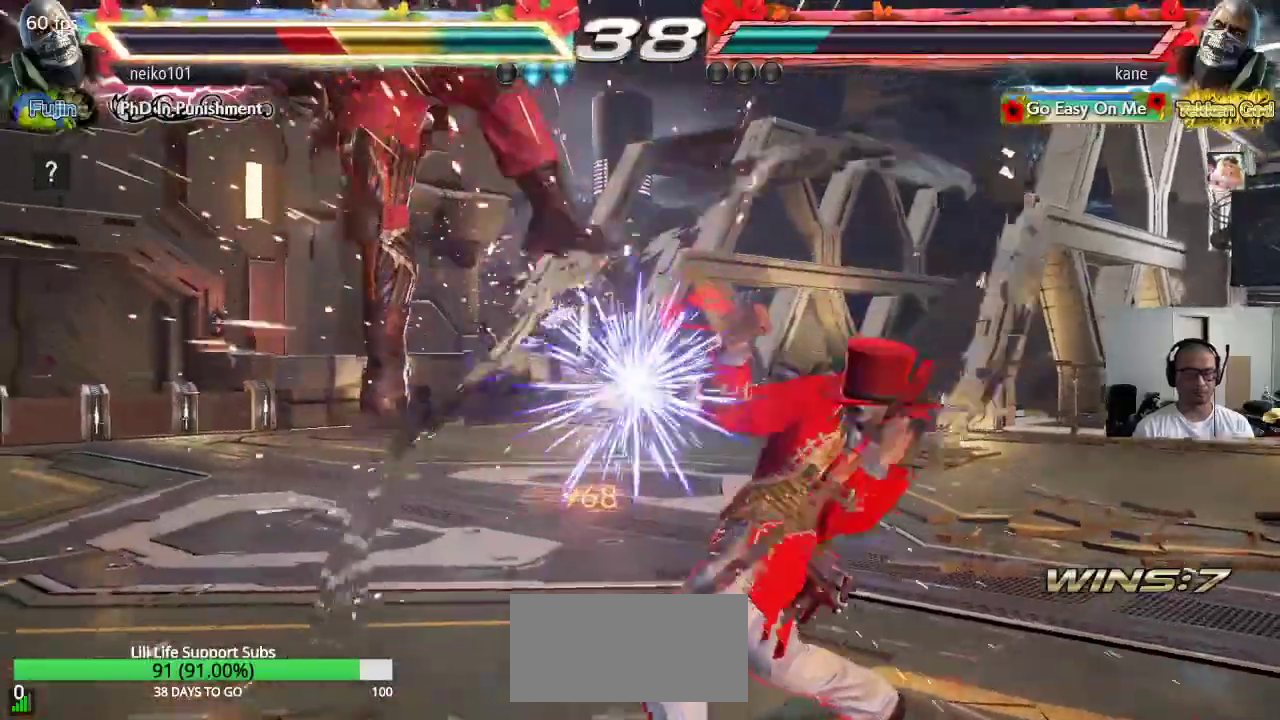
{"buttons": ["CROSS"], "left_stick": "left", "events": [[150, "left_stick", "left"], [200, "left_stick", "center"], [267, "left_stick", "left"], [367, "CIRCLE", "down"], [417, "CROSS", "down"], [467, "CIRCLE", "up"]]}
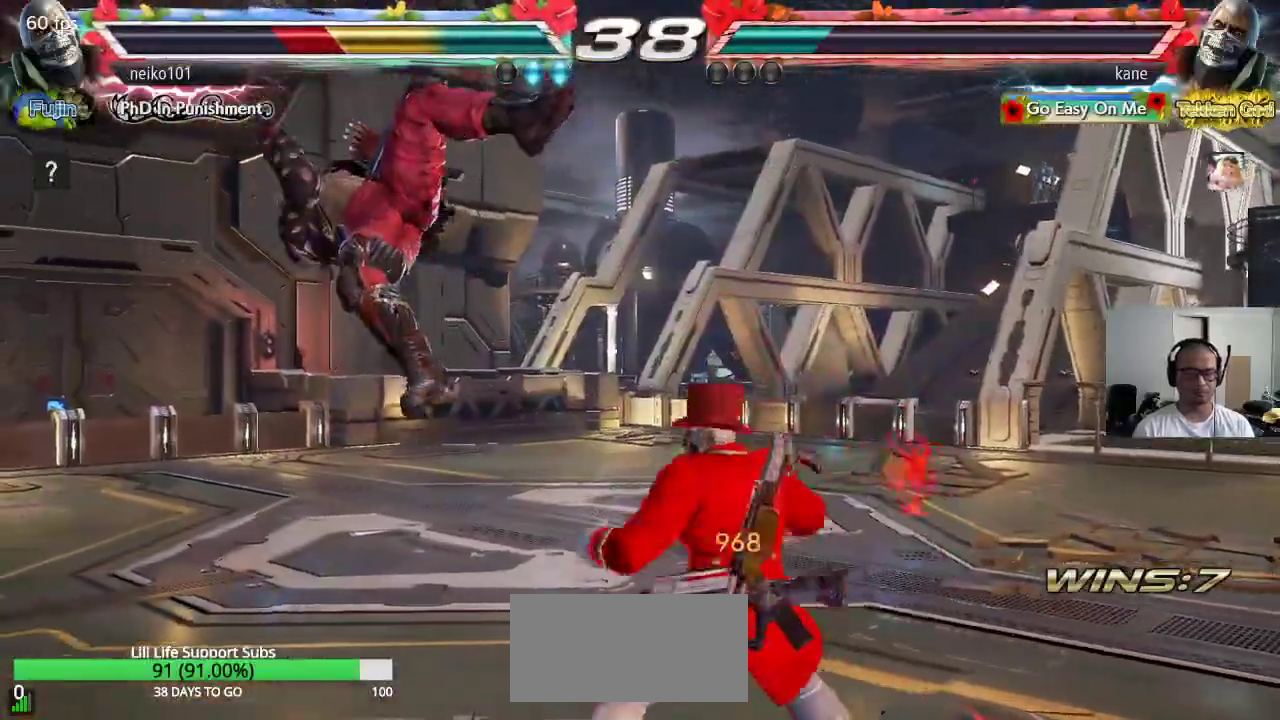
{"buttons": [], "left_stick": "center", "events": [[133, "CROSS", "up"], [183, "left_stick", "center"]]}
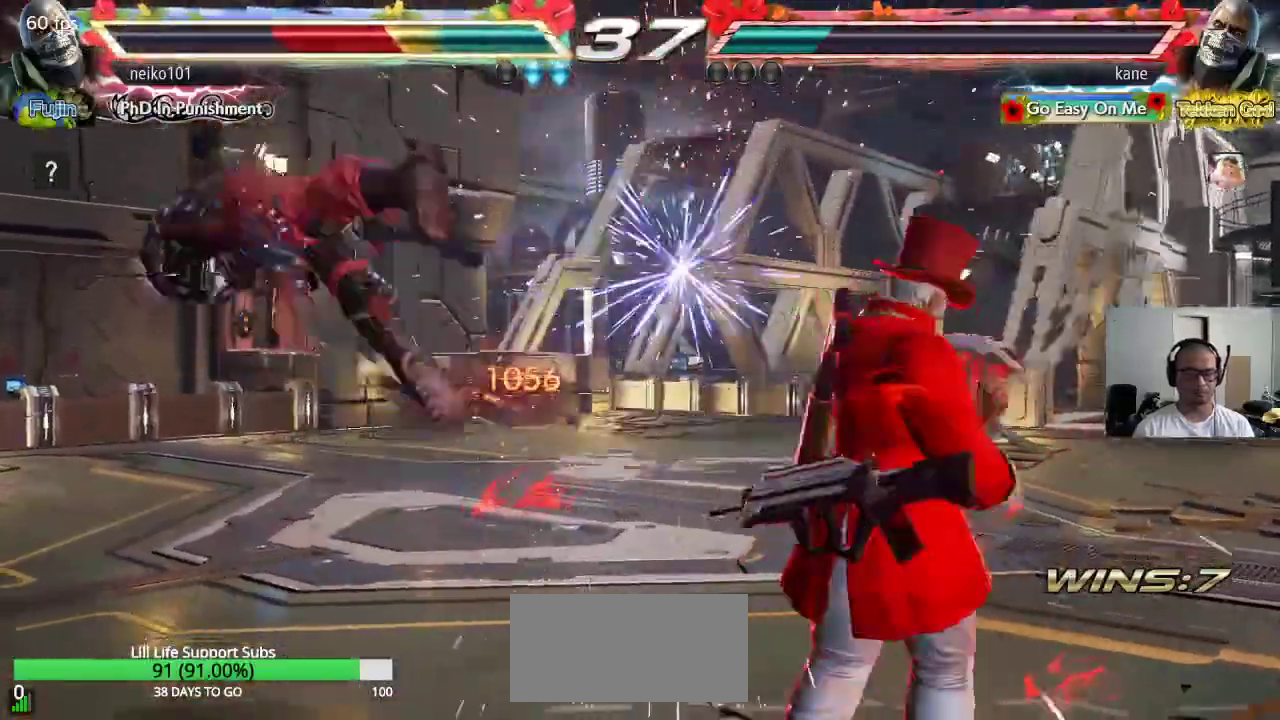
{"buttons": [], "left_stick": "right", "events": [[117, "left_stick", "left"], [167, "left_stick", "center"], [233, "left_stick", "left"], [400, "left_stick", "right"], [433, "CROSS", "down"], [500, "CROSS", "up"]]}
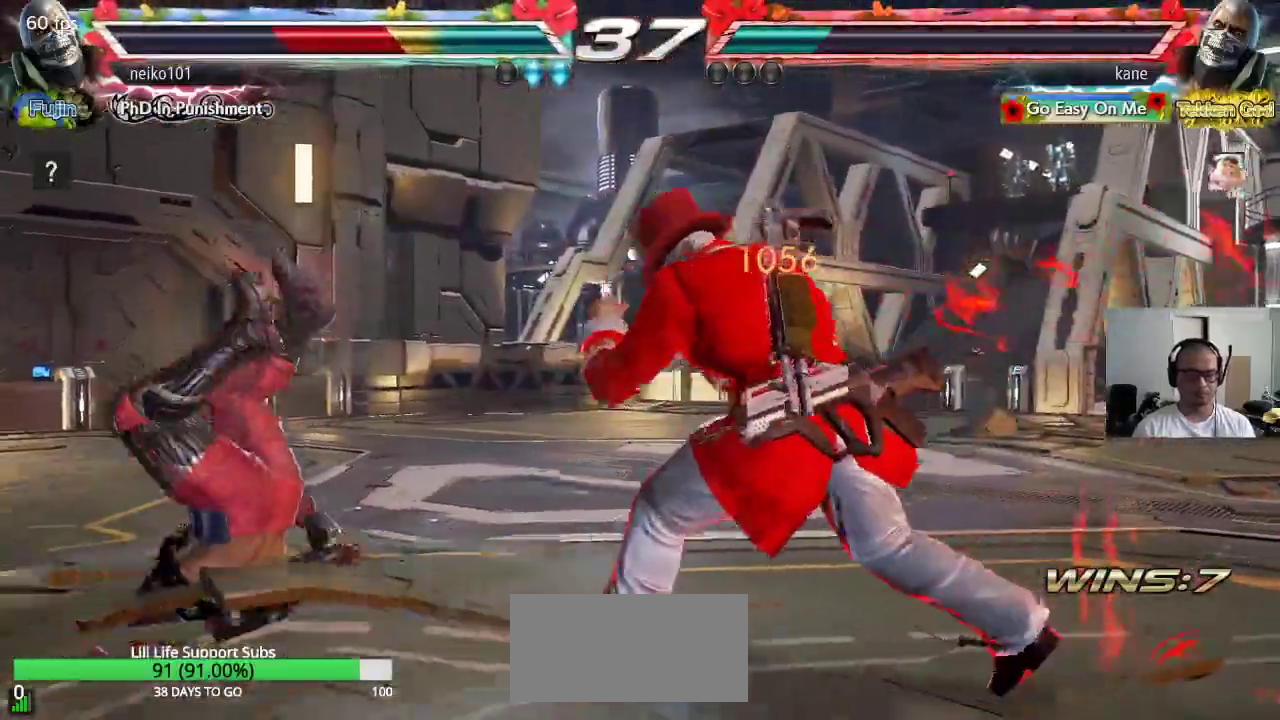
{"buttons": [], "left_stick": "up", "events": [[67, "left_stick", "left"], [400, "left_stick", "center"], [483, "left_stick", "up"]]}
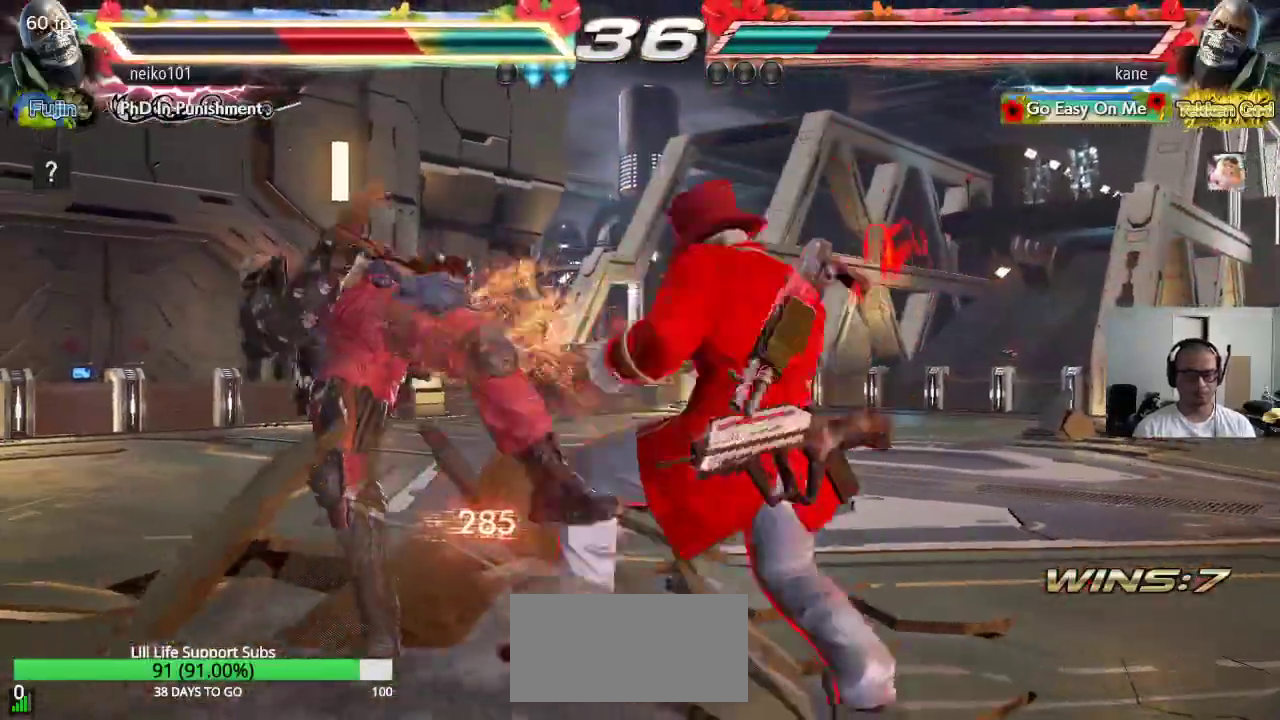
{"buttons": ["CROSS"], "left_stick": "right", "events": [[50, "left_stick", "center"], [100, "left_stick", "left"], [117, "SQUARE", "down"], [300, "SQUARE", "up"], [317, "left_stick", "center"], [417, "left_stick", "right"], [500, "CROSS", "down"]]}
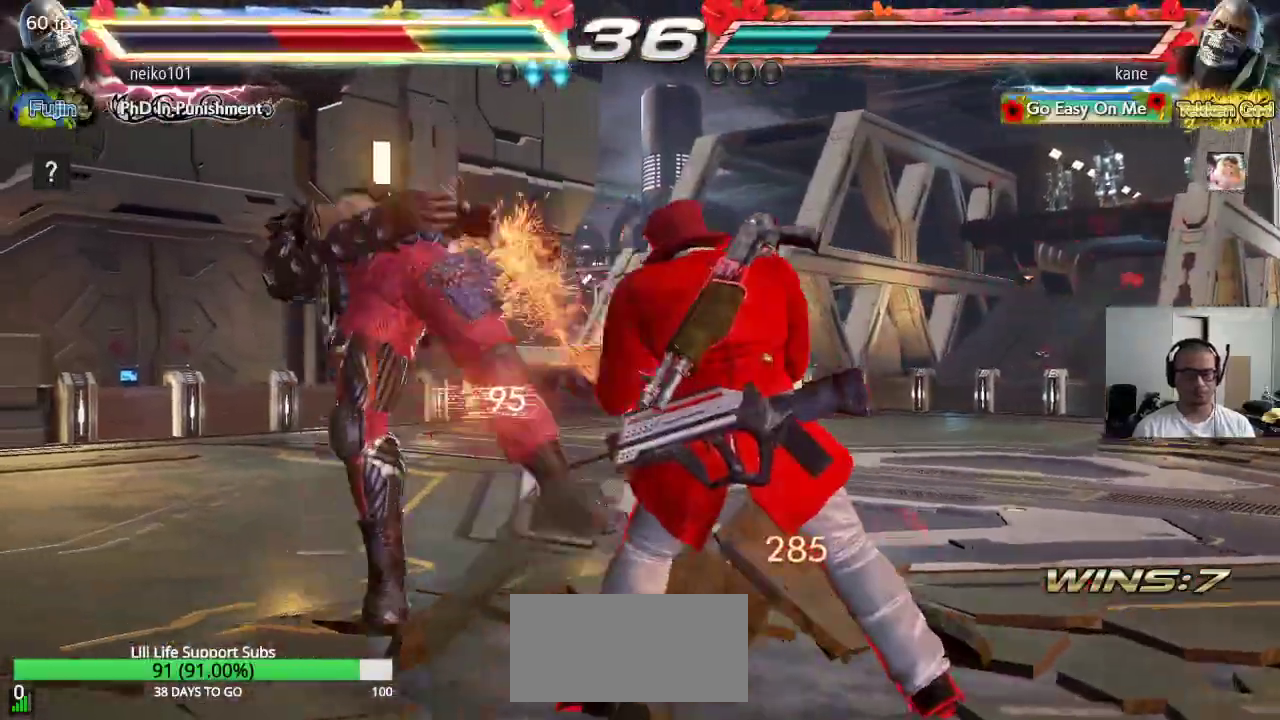
{"buttons": [], "left_stick": "left", "events": [[117, "CROSS", "up"], [150, "left_stick", "center"], [200, "left_stick", "left"]]}
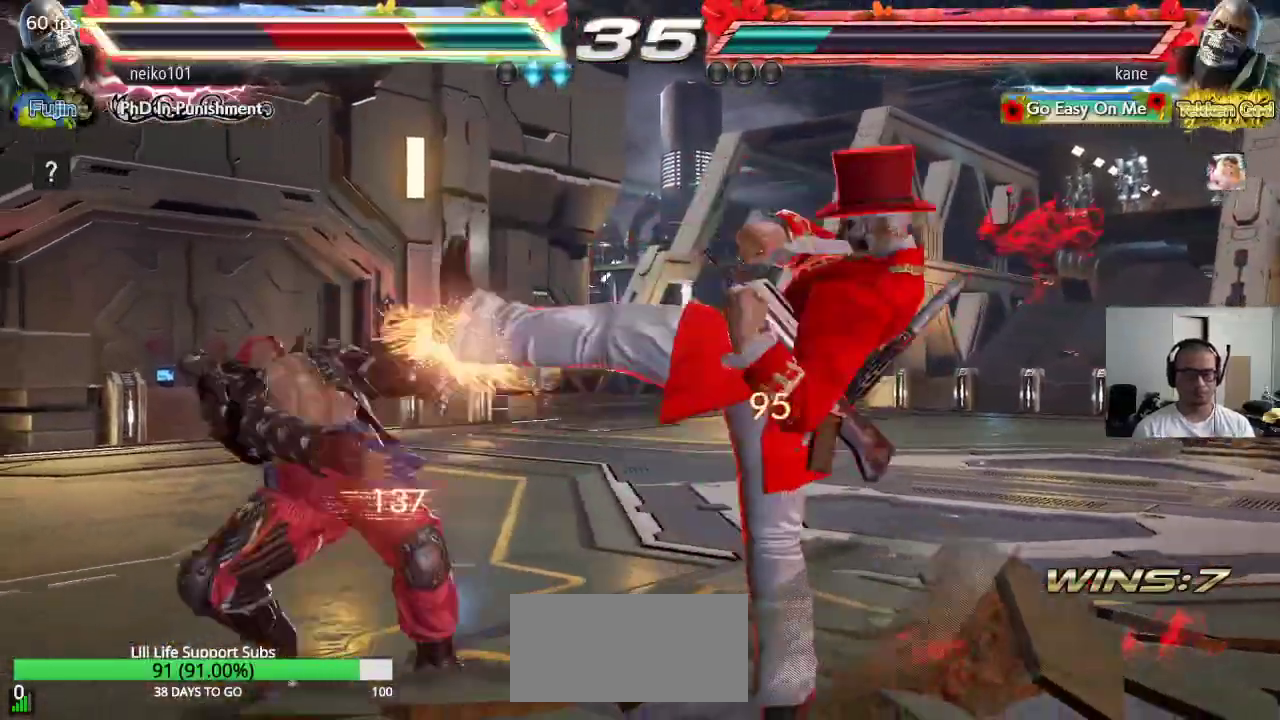
{"buttons": ["SQUARE"], "left_stick": "center", "events": [[83, "CIRCLE", "down"], [83, "left_stick", "center"], [167, "CIRCLE", "up"], [167, "SQUARE", "down"], [250, "SQUARE", "up"], [250, "TRIANGLE", "down"], [317, "SQUARE", "down"], [333, "TRIANGLE", "up"], [383, "TRIANGLE", "down"], [400, "SQUARE", "up"], [467, "SQUARE", "down"], [467, "TRIANGLE", "up"]]}
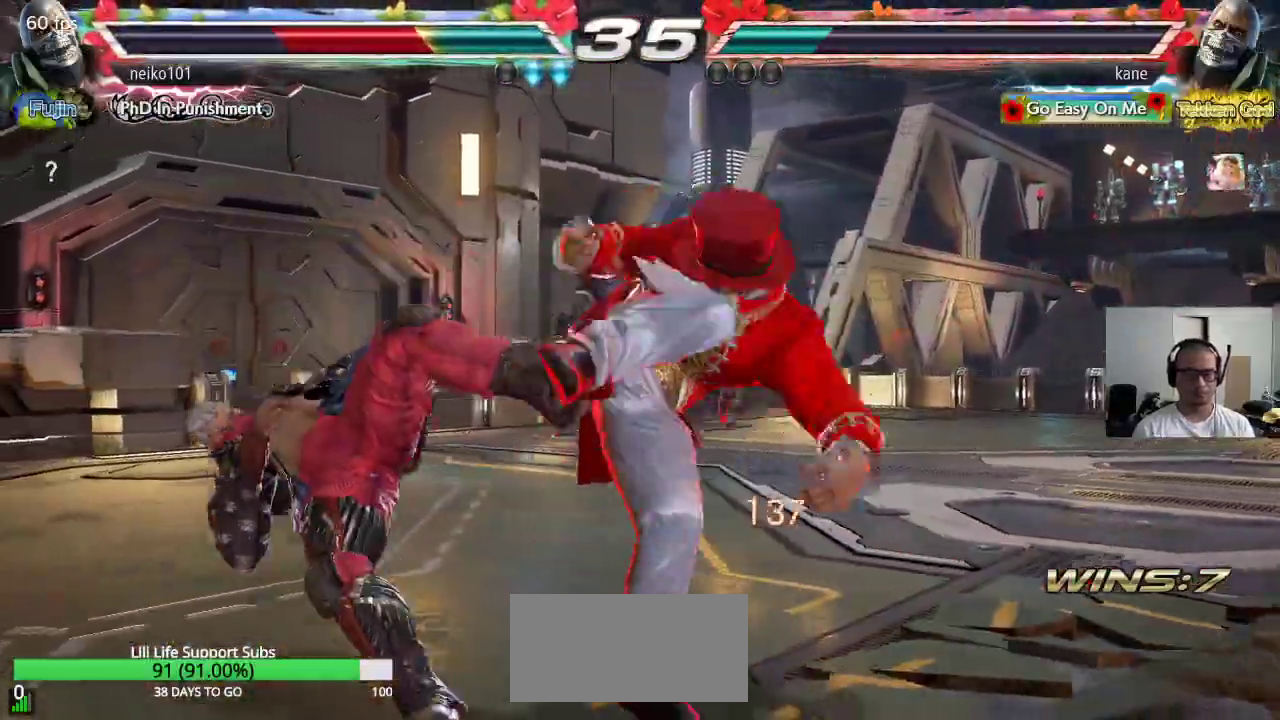
{"buttons": ["SQUARE"], "left_stick": "center", "events": [[33, "TRIANGLE", "down"], [67, "SQUARE", "up"], [133, "SQUARE", "down"], [133, "TRIANGLE", "up"], [200, "TRIANGLE", "down"], [217, "SQUARE", "up"], [283, "SQUARE", "down"], [283, "TRIANGLE", "up"], [367, "TRIANGLE", "down"], [383, "SQUARE", "up"], [450, "SQUARE", "down"], [450, "TRIANGLE", "up"]]}
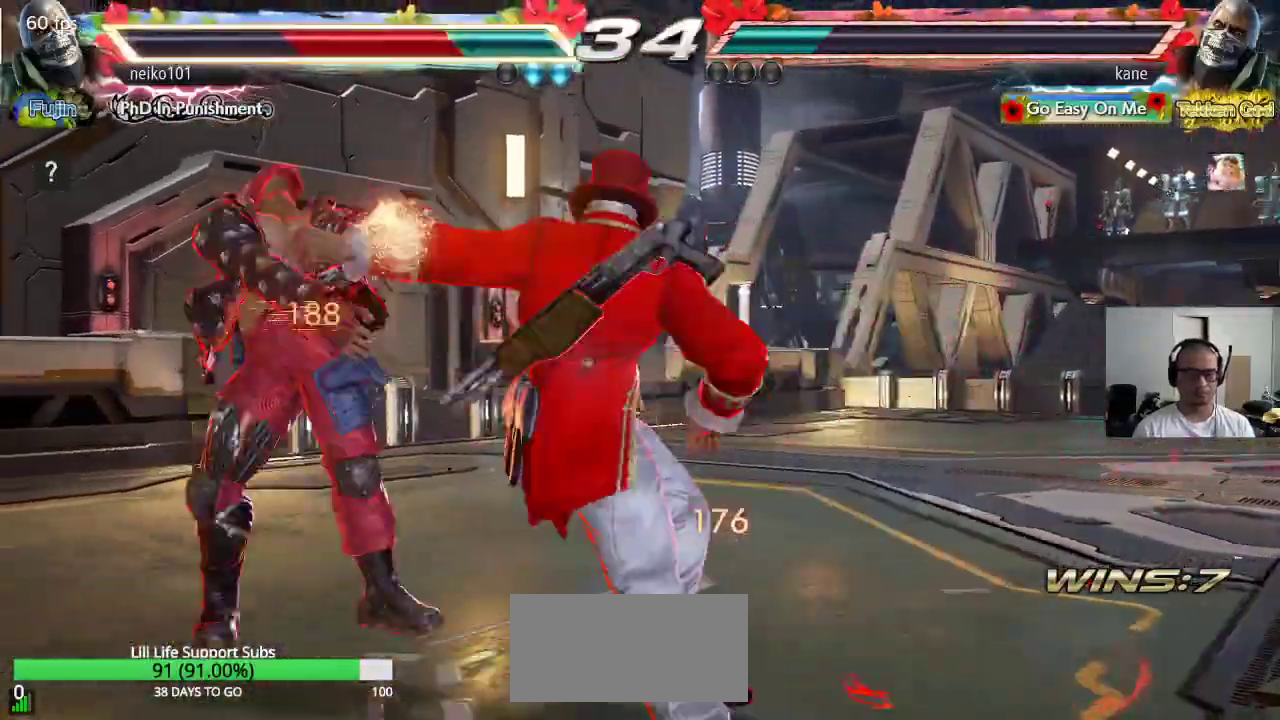
{"buttons": ["SQUARE"], "left_stick": "center", "events": [[17, "TRIANGLE", "down"], [183, "TRIANGLE", "up"]]}